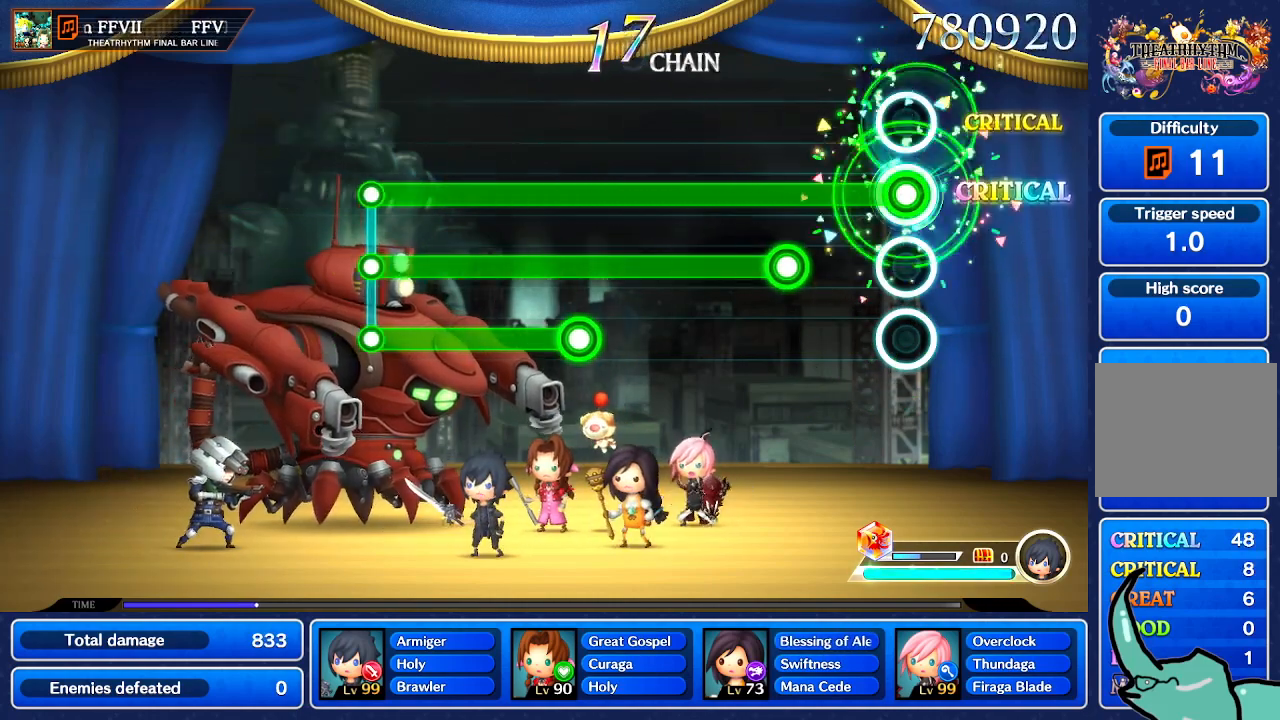
Gameplay with a controller (Nintendo layout); each line is a JSON object with the inputs held at the frame after it. "events" lists button and stick changes between this image and that frame as [ms after this image, input, new state], when the widget could be followed in between. Not read: L1 L3 R1 R3 SELECT START.
{"buttons": ["R2"], "left_stick": "center", "right_stick": "center", "events": [[367, "R2", "down"]]}
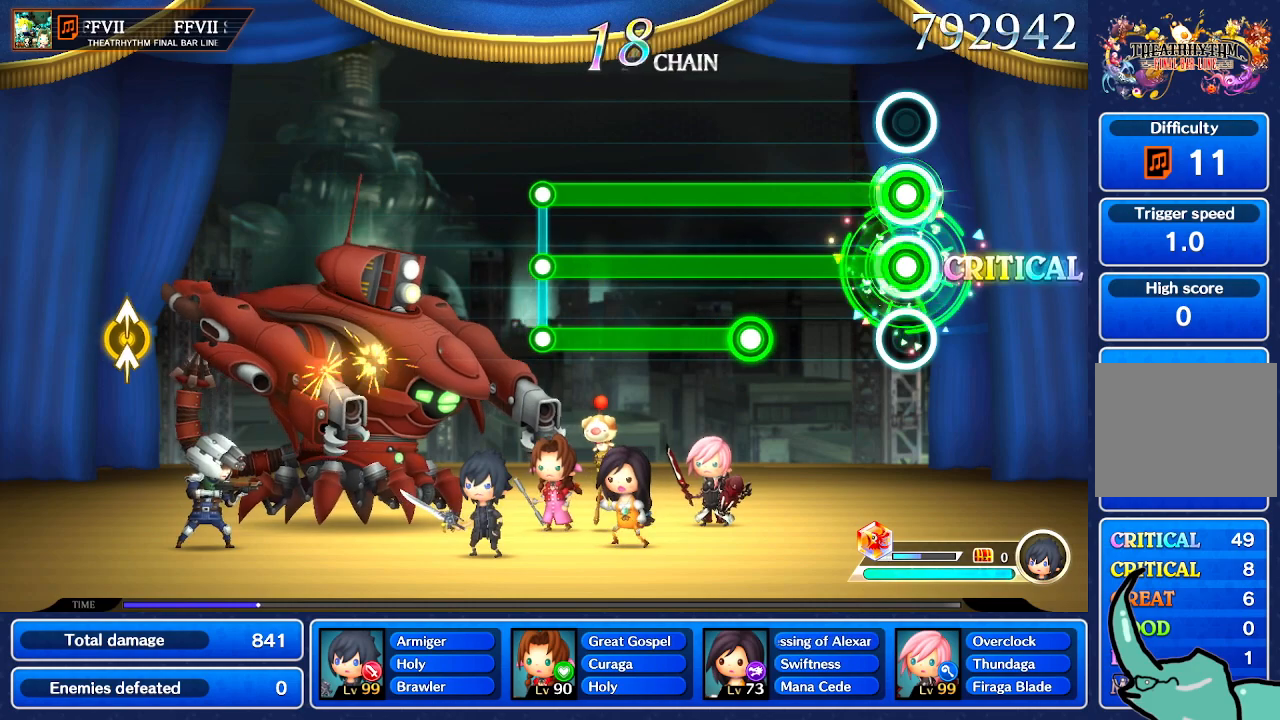
{"buttons": ["L2", "R2"], "left_stick": "center", "right_stick": "center", "events": [[434, "L2", "down"]]}
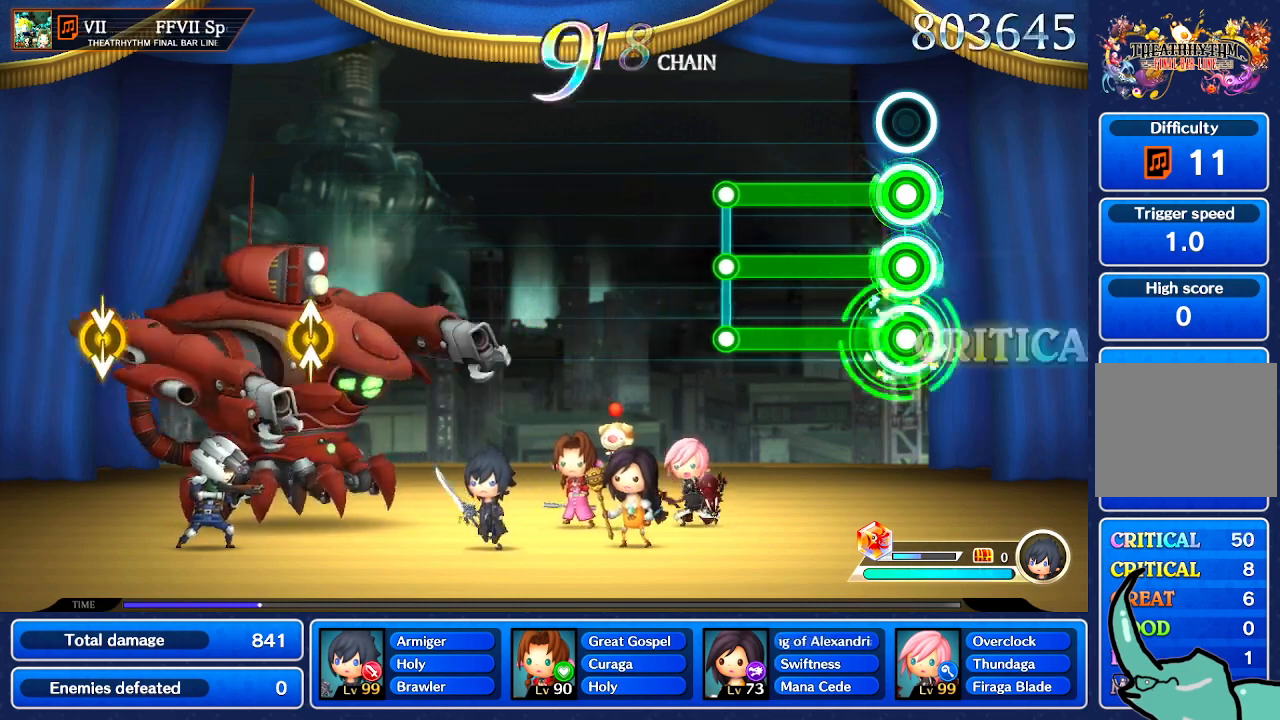
{"buttons": ["L2", "R2"], "left_stick": "center", "right_stick": "center", "events": []}
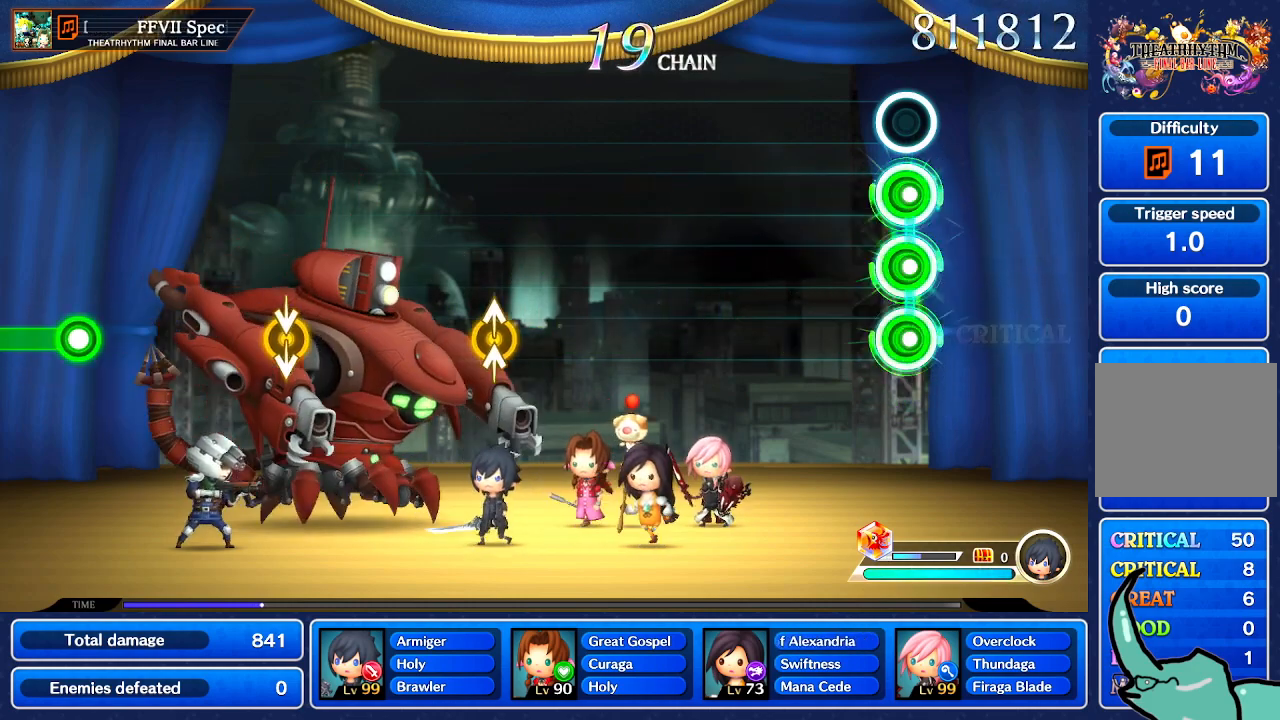
{"buttons": [], "left_stick": "center", "right_stick": "center", "events": [[67, "L2", "up"], [67, "R2", "up"]]}
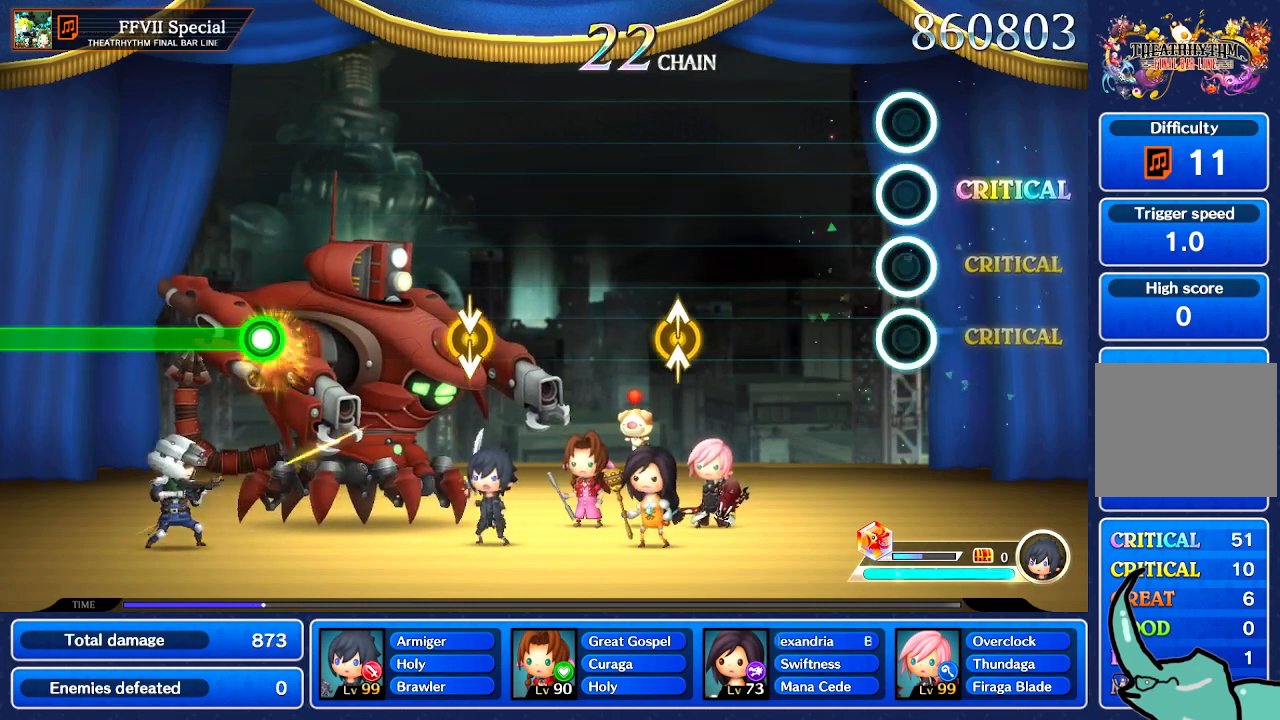
{"buttons": [], "left_stick": "center", "right_stick": "center", "events": []}
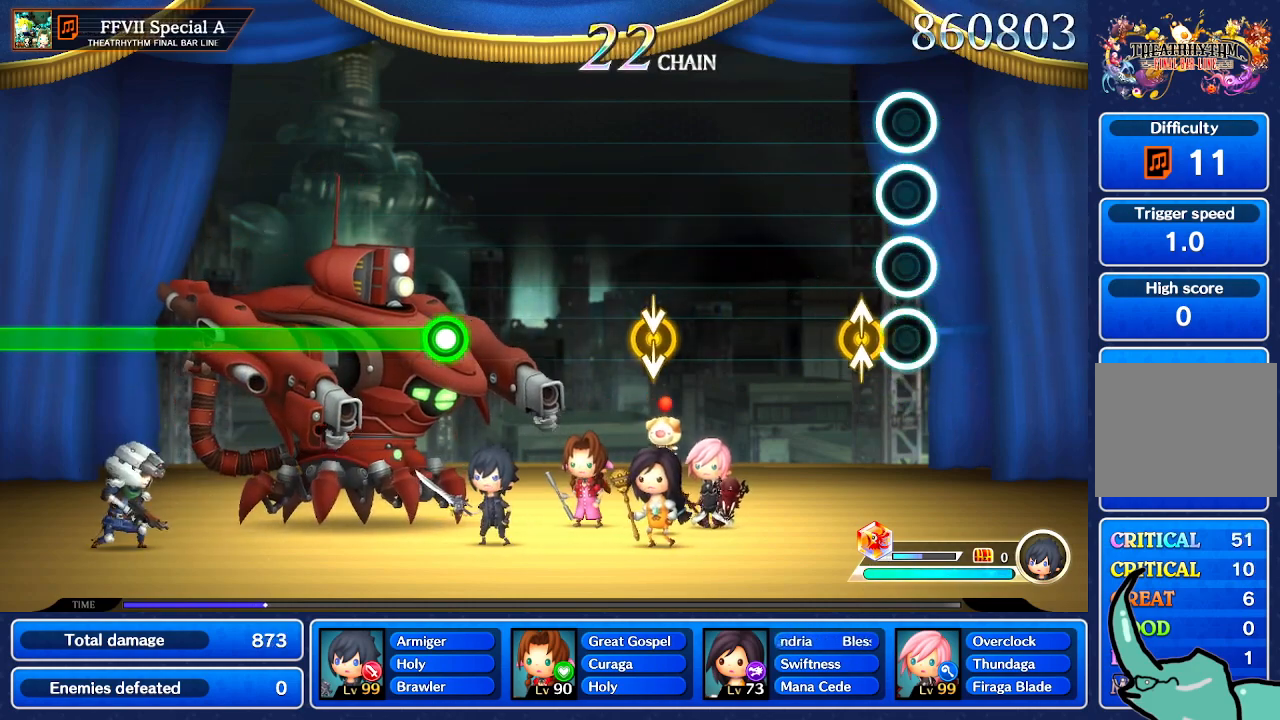
{"buttons": [], "left_stick": "center", "right_stick": "center"}
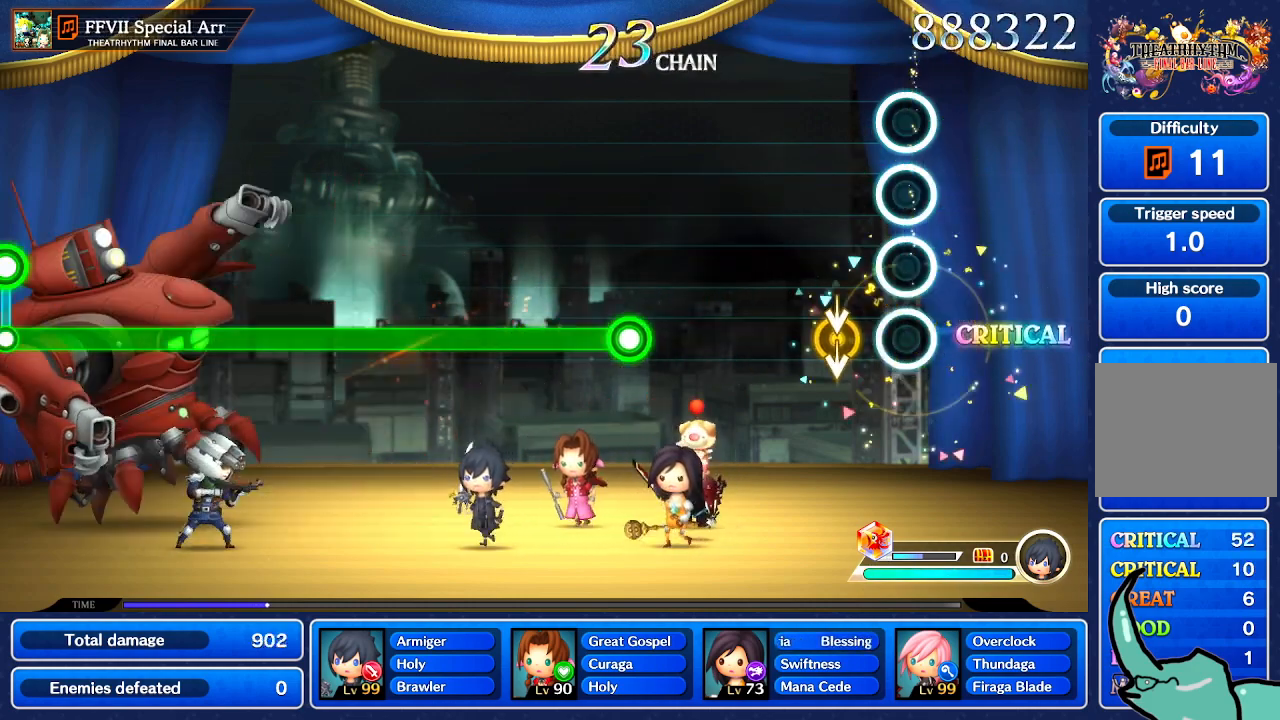
{"buttons": [], "left_stick": "center", "right_stick": "center", "events": [[200, "left_stick", "down"], [200, "right_stick", "down"], [300, "right_stick", "center"], [333, "left_stick", "center"]]}